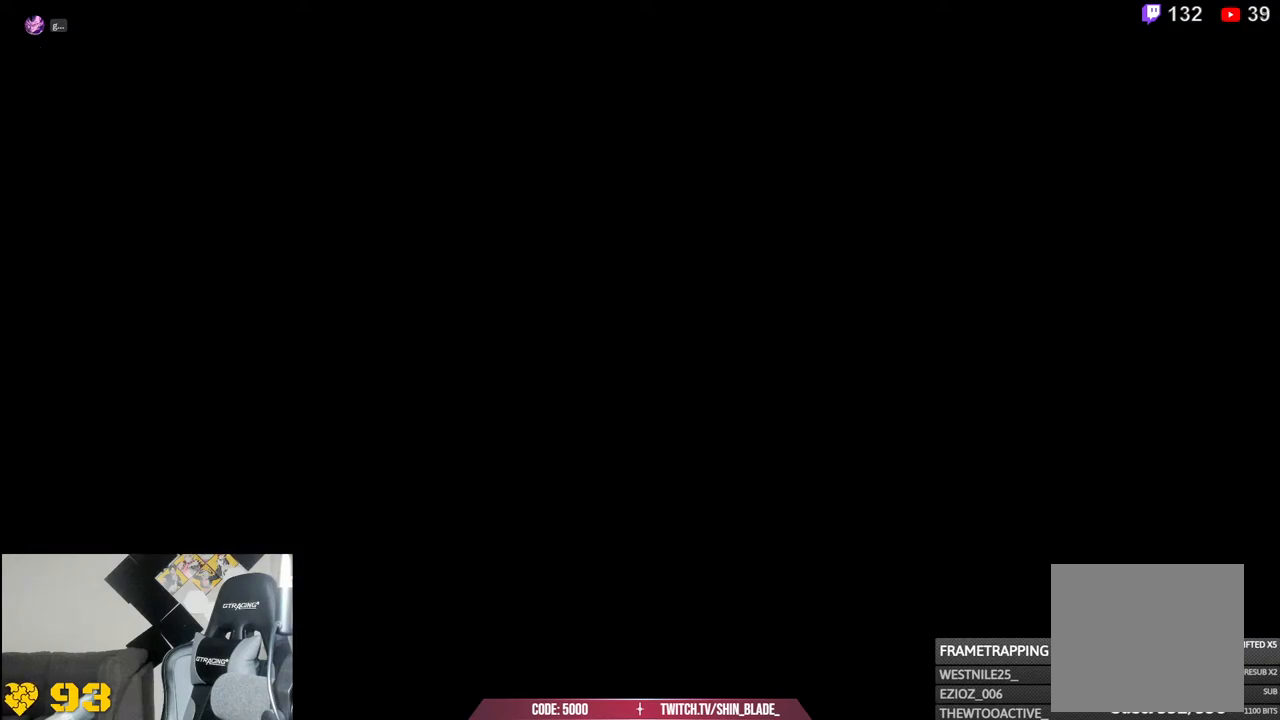
Gameplay with a controller (PlayStation layout); each line is a JSON object with the inputs held at the frame after it. "events" lists button and stick changes between this image and that frame as [ms after this image, input, new state], when the widget could be followed in between.
{"buttons": [], "left_stick": "left", "right_stick": "center", "events": [[167, "left_stick", "left"]]}
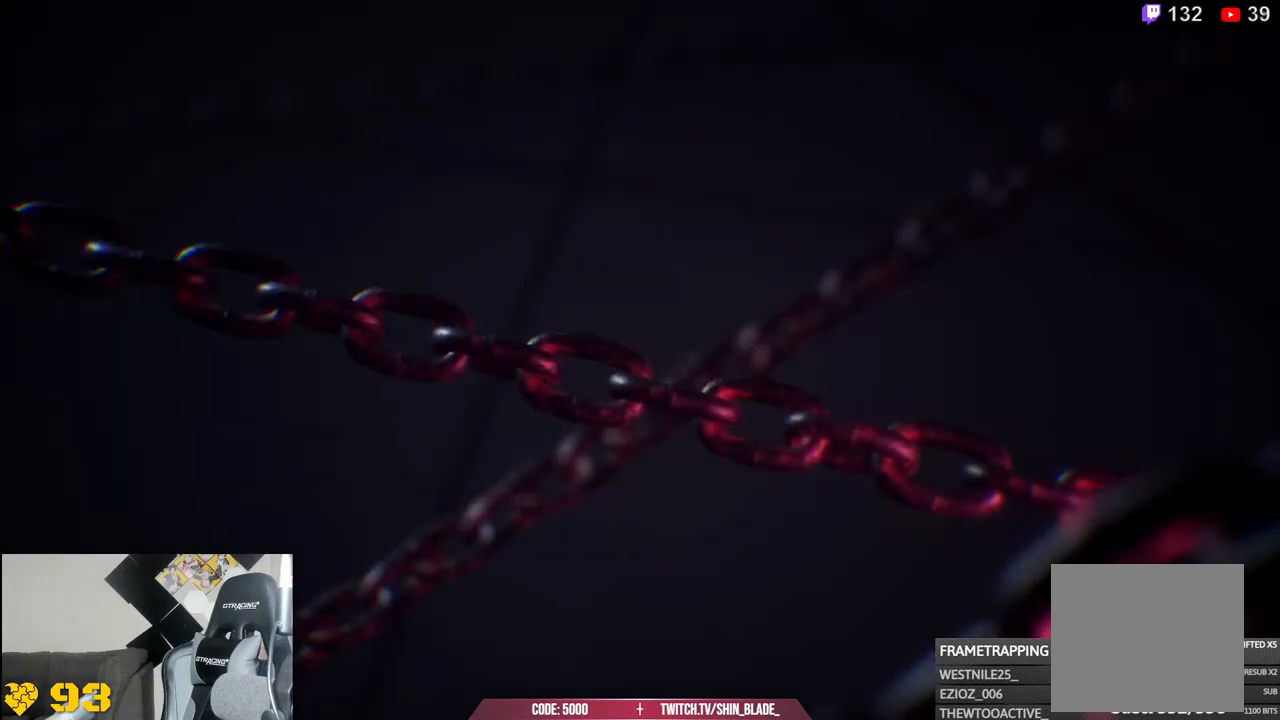
{"buttons": [], "left_stick": "left", "right_stick": "center", "events": []}
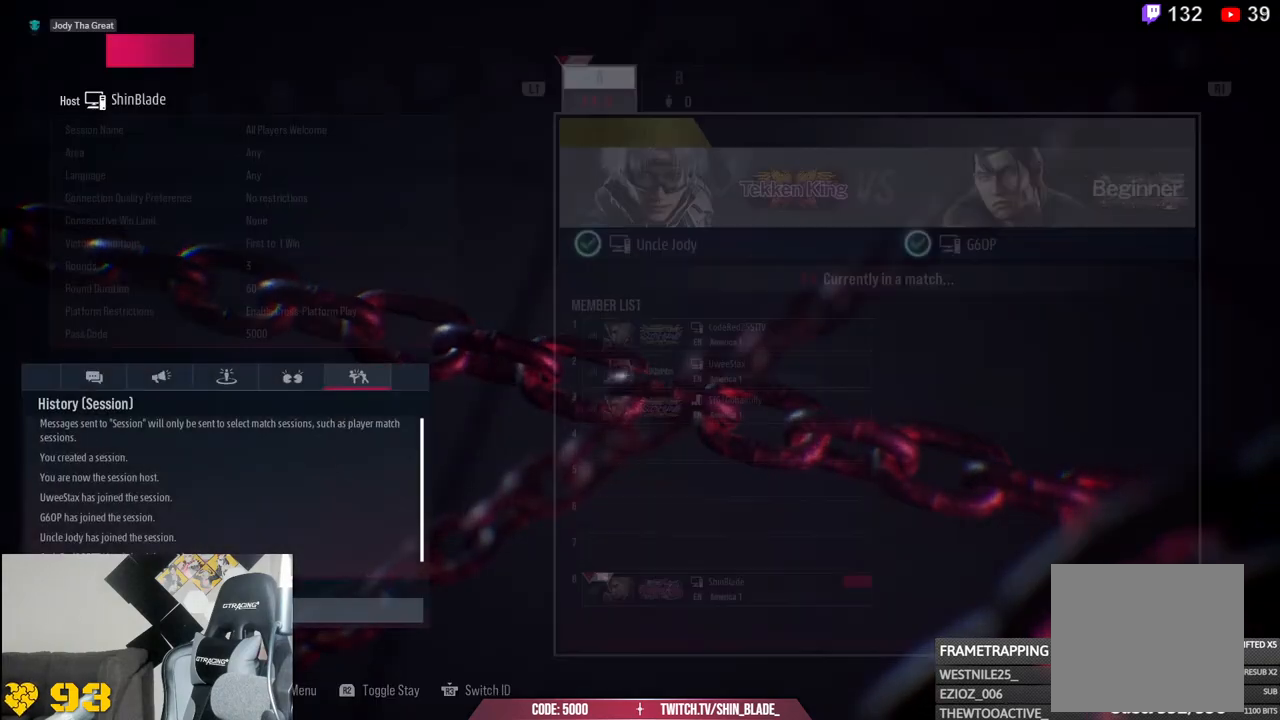
{"buttons": [], "left_stick": "left", "right_stick": "center", "events": []}
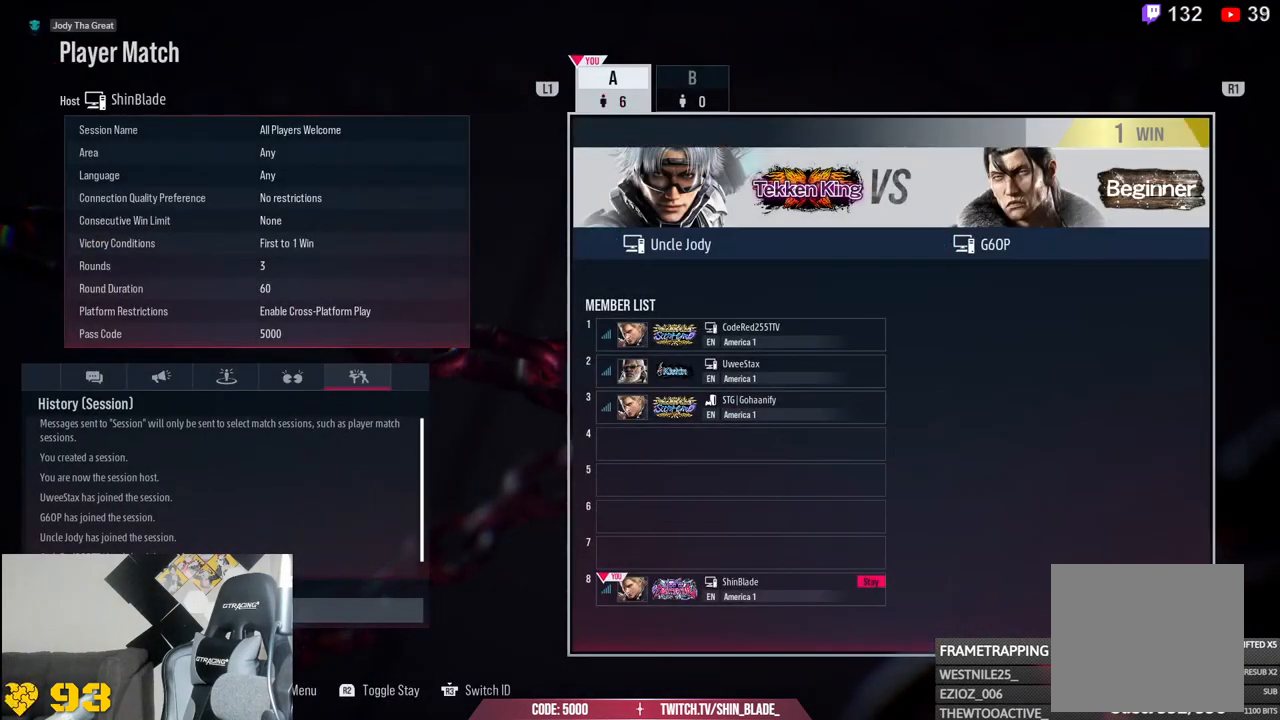
{"buttons": [], "left_stick": "center", "right_stick": "center", "events": [[67, "left_stick", "center"]]}